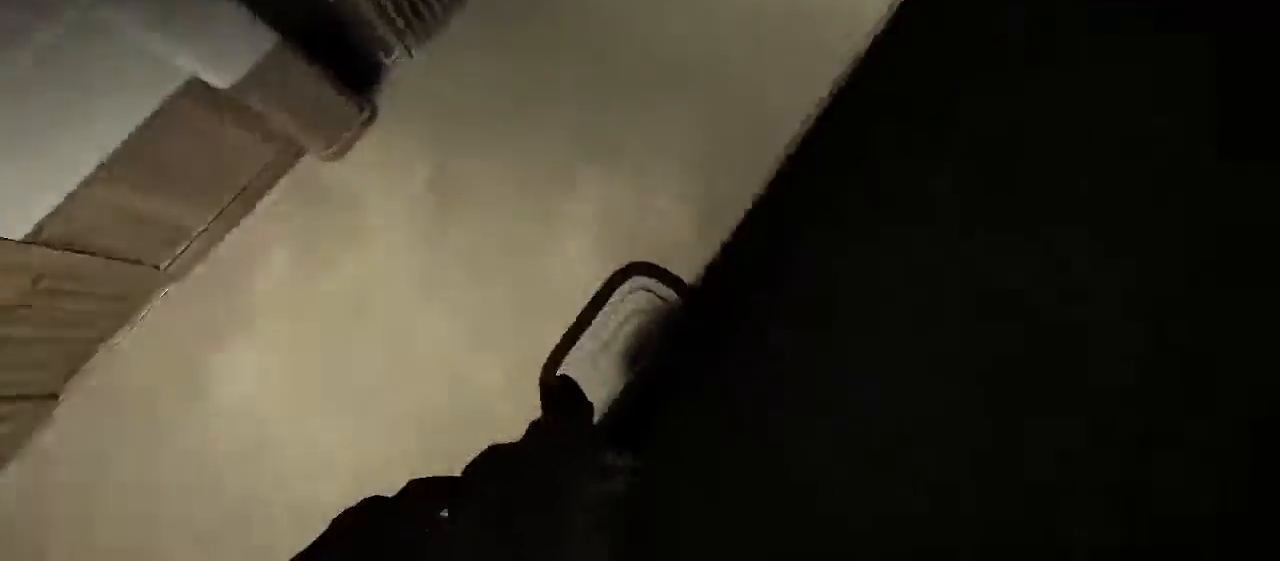
Gameplay with keyboard and mouse; each line is a JSON object with the keys and mouse buttons held at the frame after it. "events" lists presses ("down") and releases ("up") of "a", "c", "d", "e", "escape", "f", "j", "n", "q", "r", "s", "shift", "space", "tab", "w", "mouse_left", "mouse_middle", "mouse_right", "mouse_wheel_up" and "mouse_wheel_down" between this image and that frame as [ms after this image, input, new state], when the widget could be followed in between. "mouse_left", "mouse_middle", "mouse_right", "mouse_wheel_up", "mouse_wheel_down" = the "left", "middle", "right", "wheel_up", "wheel_down" buttons of the "mouse" list. No other keys are recorded. Mouse movement is not recorded.
{"keys": [], "mouse": [], "events": [[33, "s", "up"], [333, "a", "down"], [400, "s", "down"], [433, "a", "up"], [500, "s", "up"]]}
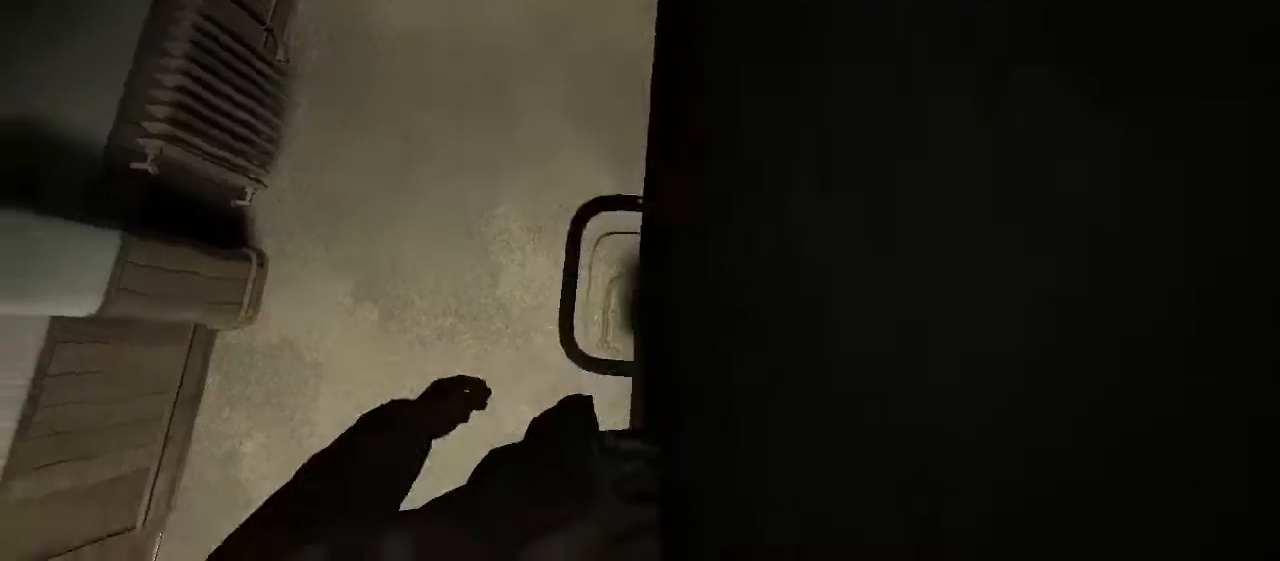
{"keys": ["s"], "mouse": [], "events": [[483, "s", "down"]]}
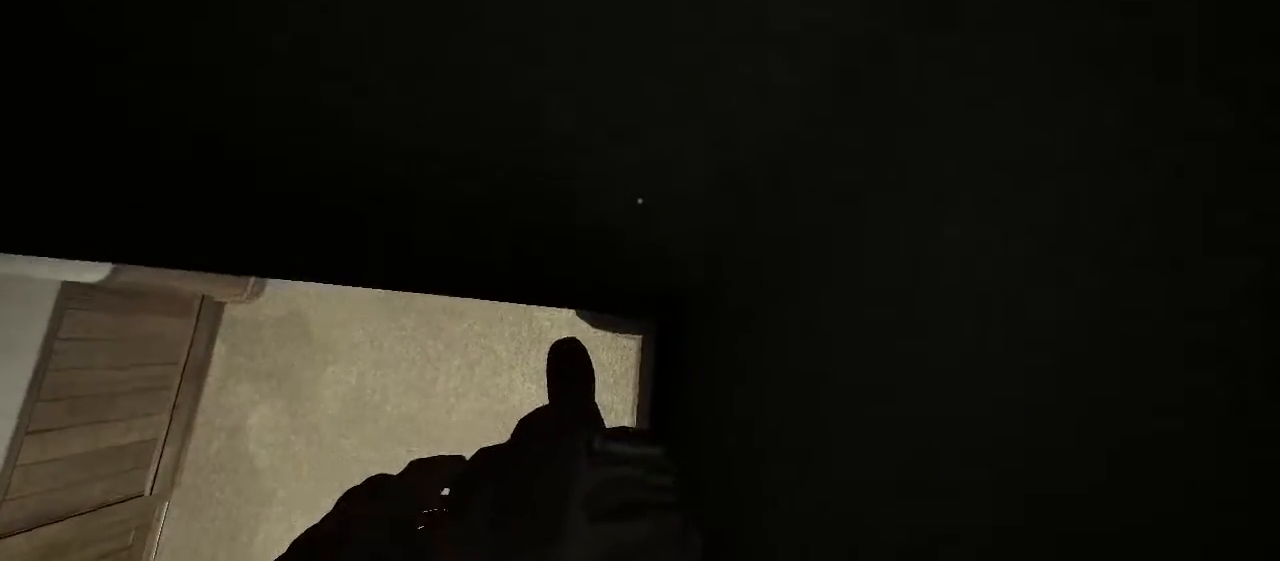
{"keys": [], "mouse": [], "events": [[83, "s", "up"]]}
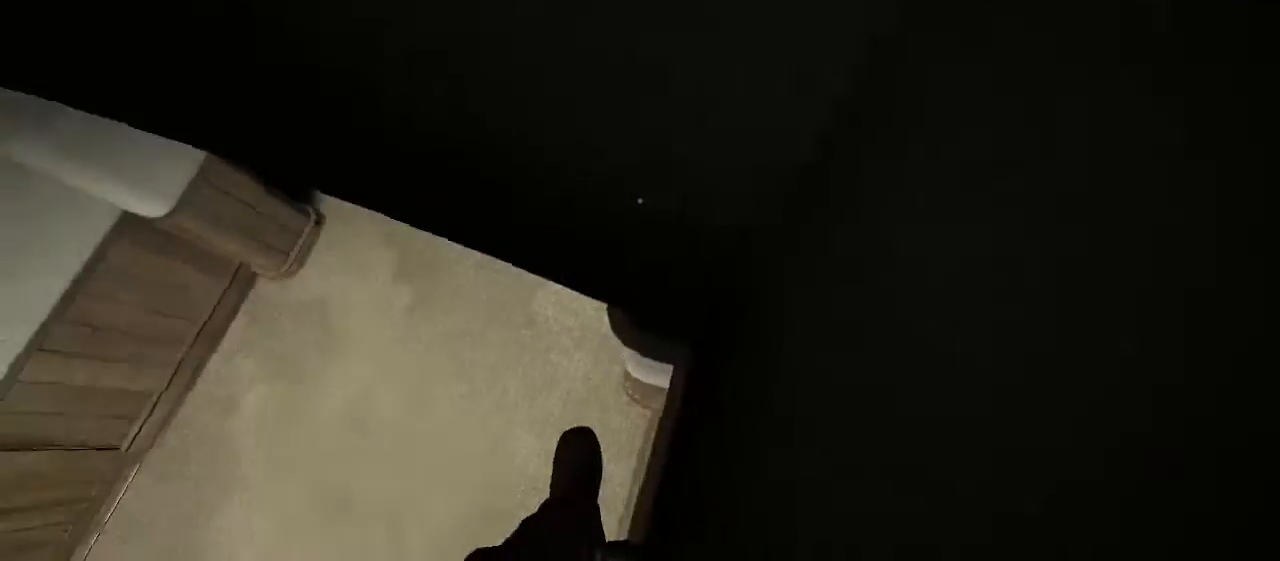
{"keys": ["w"], "mouse": [], "events": [[433, "d", "down"], [433, "w", "down"], [500, "d", "up"]]}
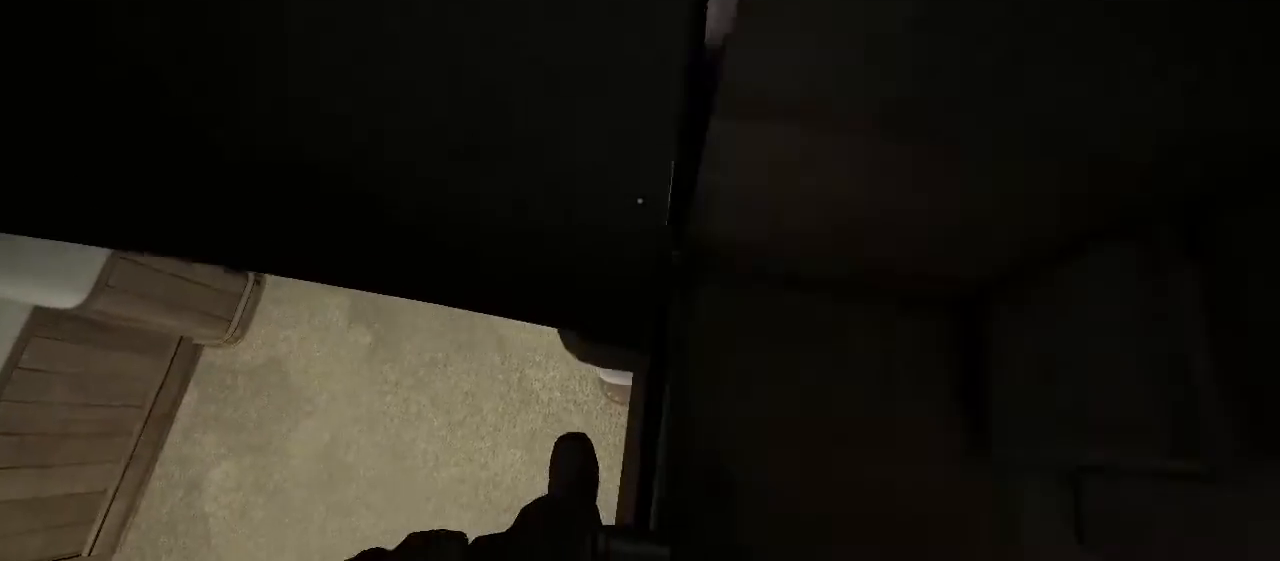
{"keys": [], "mouse": [], "events": [[67, "w", "up"], [267, "w", "down"], [400, "w", "up"]]}
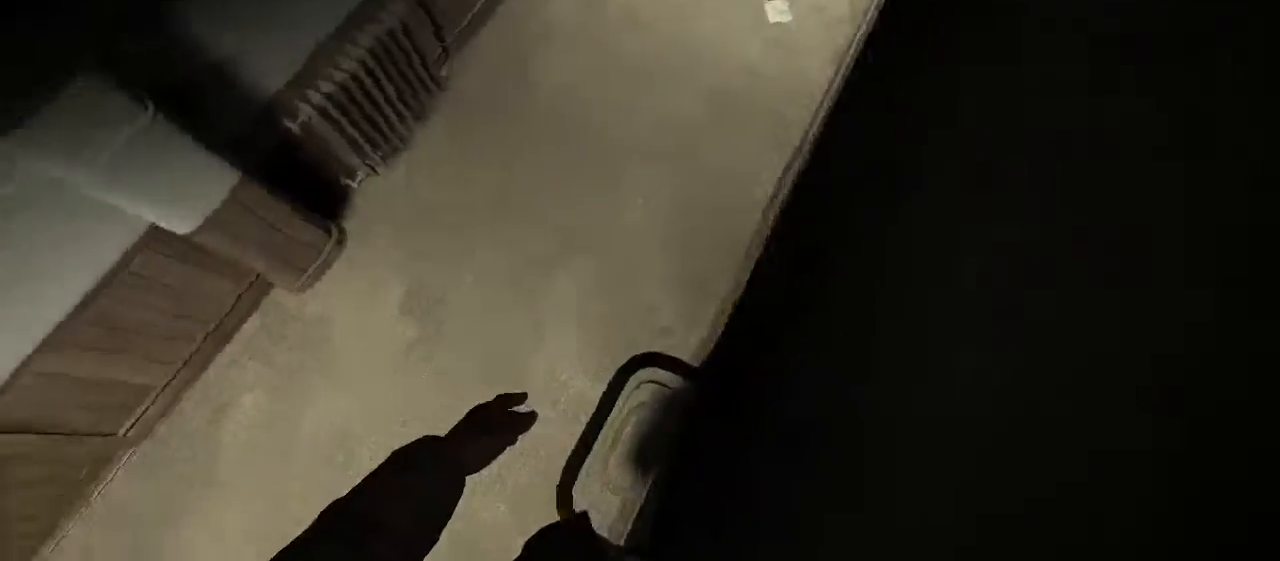
{"keys": [], "mouse": [], "events": [[383, "w", "down"], [483, "w", "up"]]}
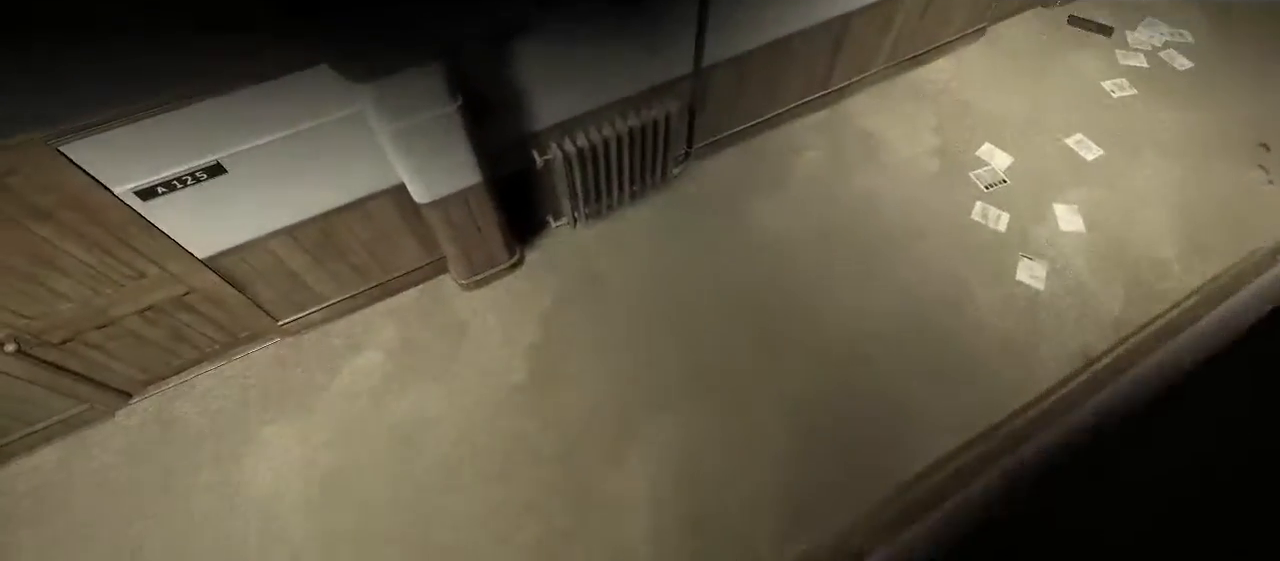
{"keys": [], "mouse": [], "events": [[217, "d", "down"], [250, "s", "down"], [317, "d", "up"], [350, "s", "up"]]}
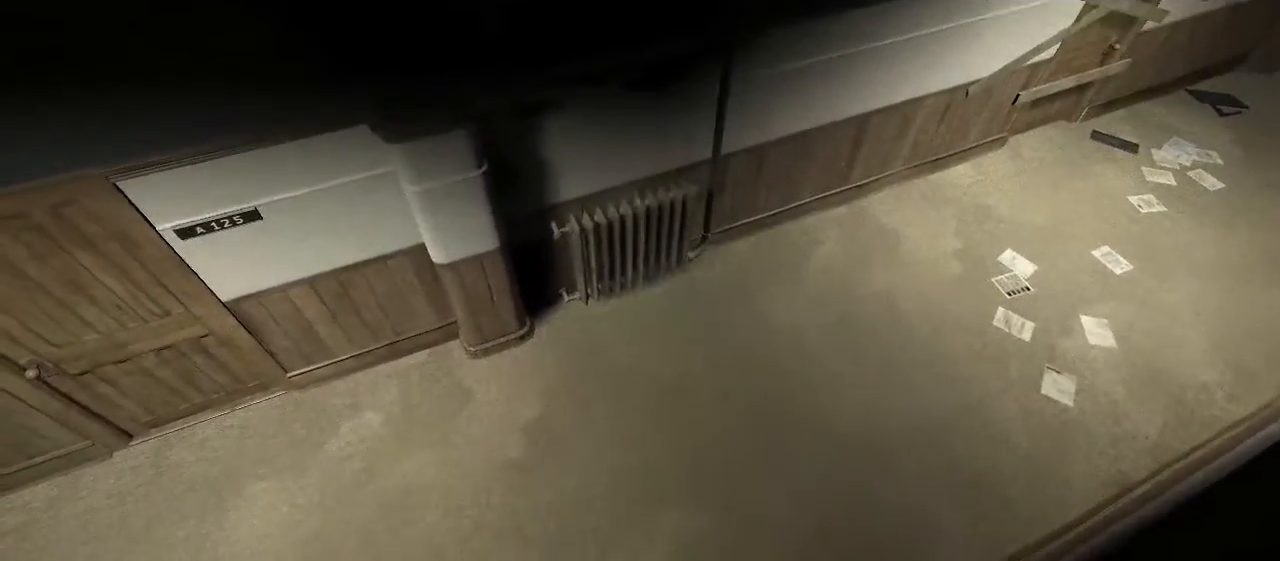
{"keys": [], "mouse": [], "events": []}
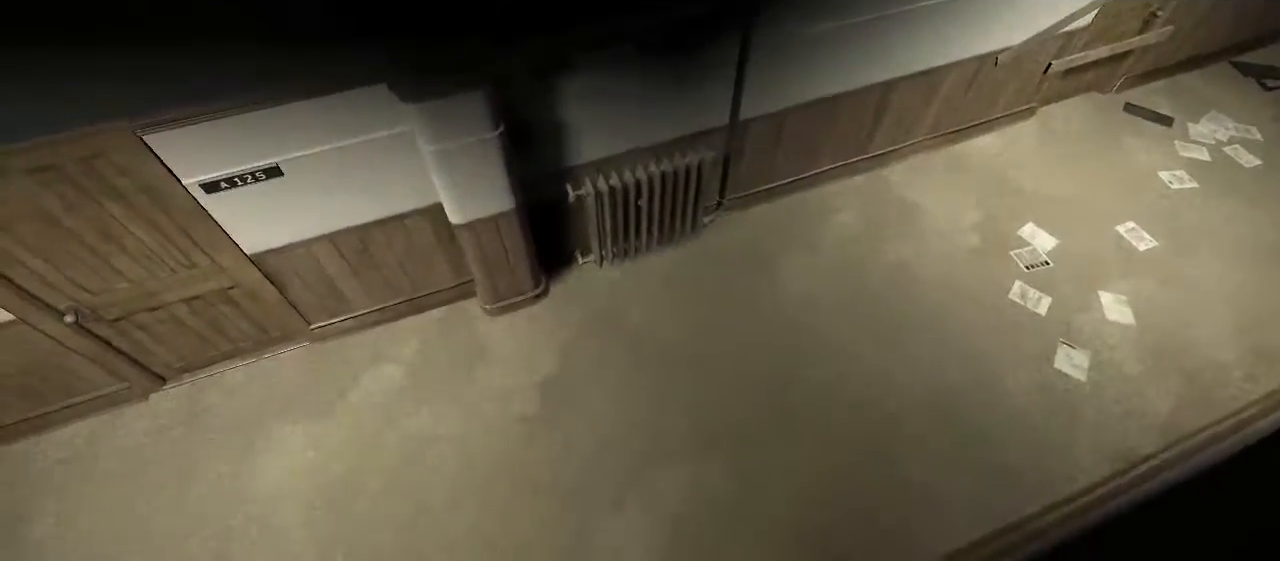
{"keys": [], "mouse": [], "events": []}
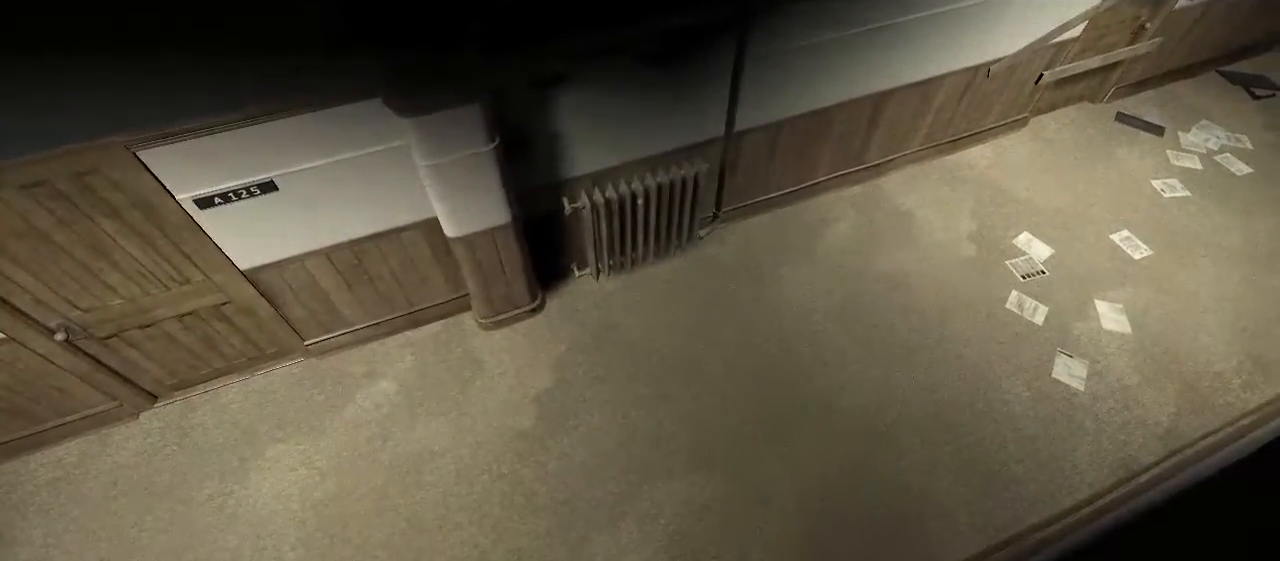
{"keys": [], "mouse": [], "events": [[67, "d", "down"], [100, "space", "down"], [167, "d", "up"], [167, "space", "up"]]}
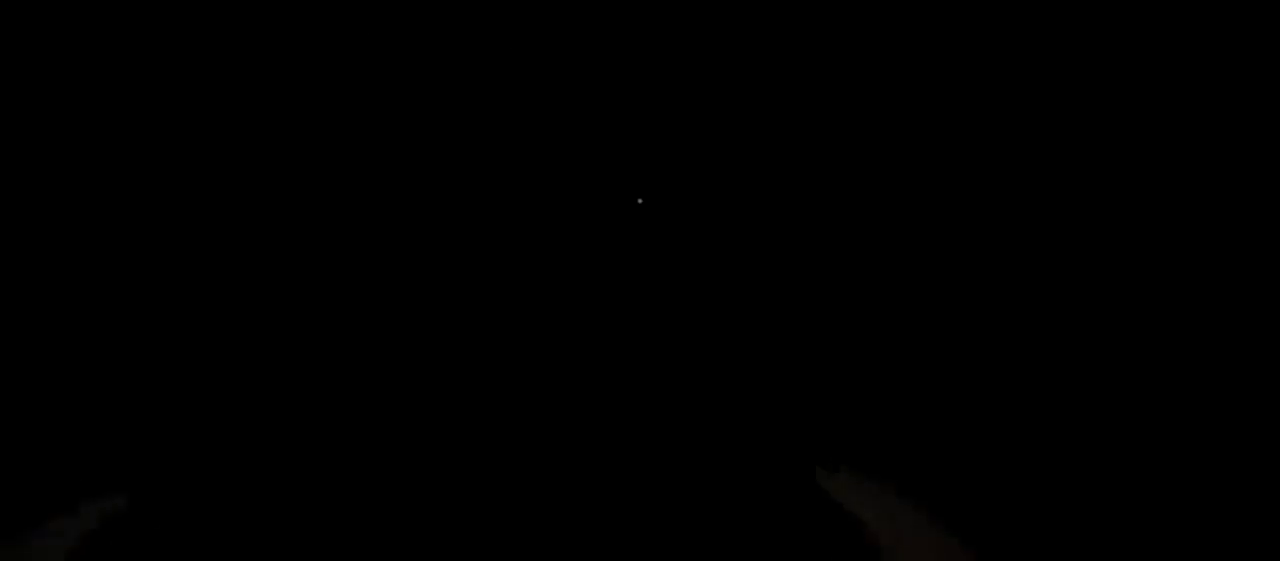
{"keys": [], "mouse": [], "events": []}
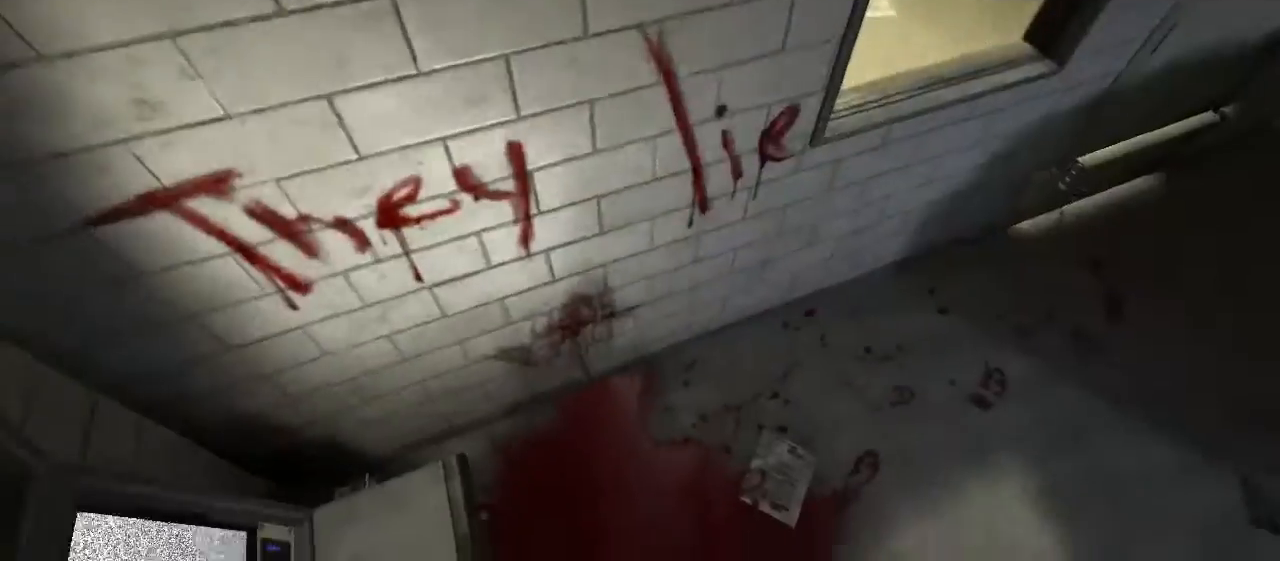
{"keys": ["w"], "mouse": [], "events": [[417, "w", "down"]]}
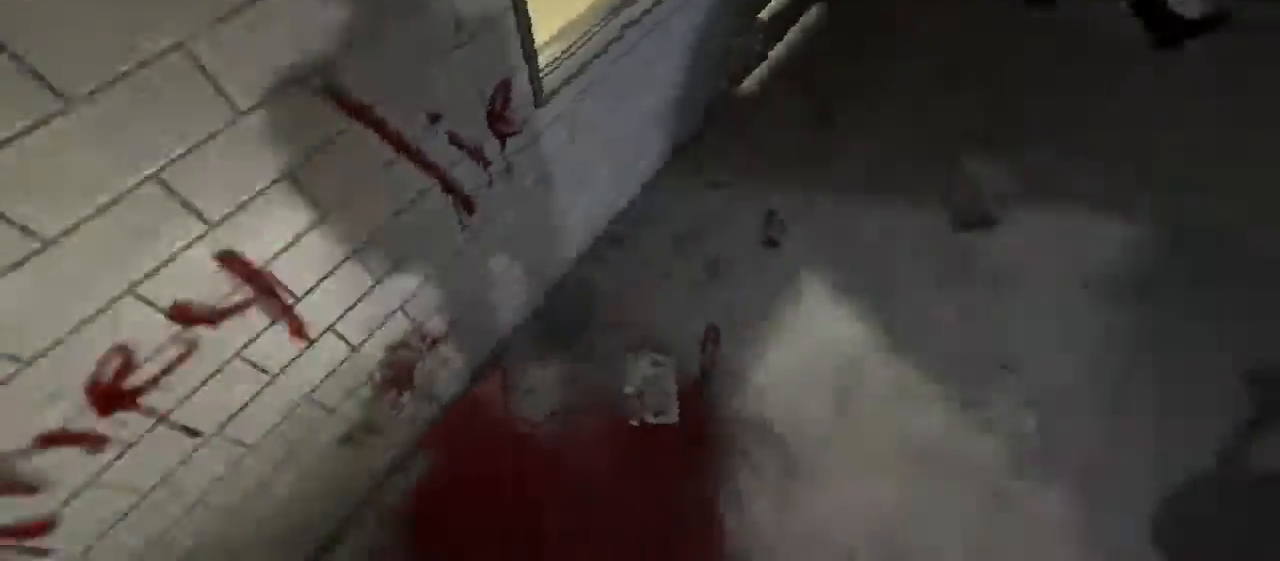
{"keys": [], "mouse": [], "events": [[100, "a", "down"], [233, "w", "up"], [300, "a", "up"]]}
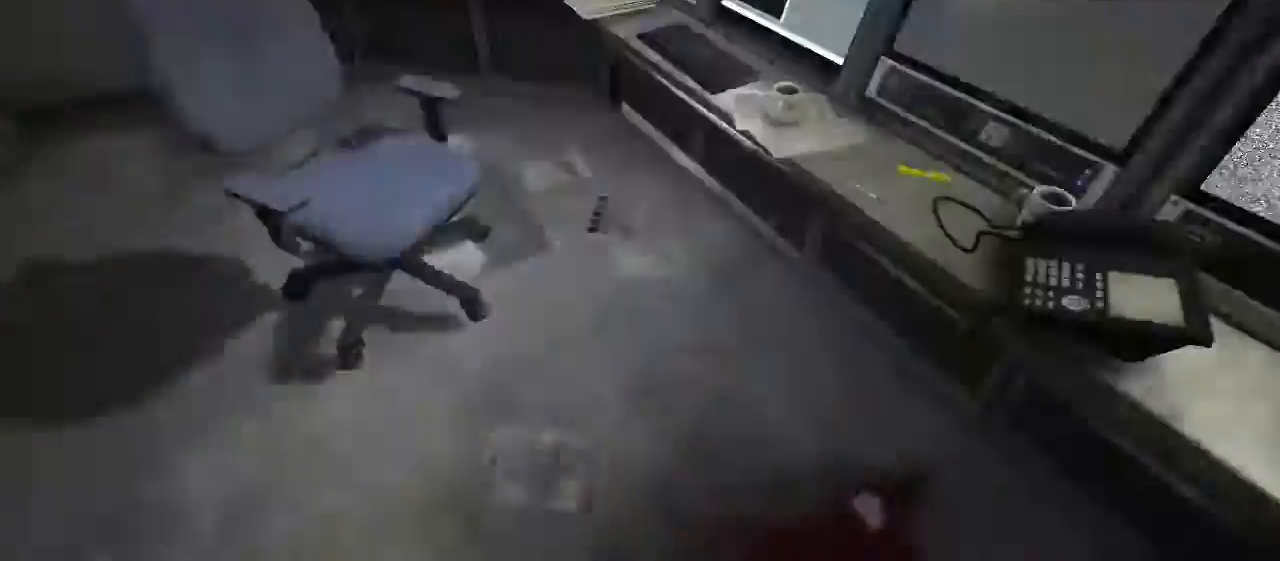
{"keys": [], "mouse": [], "events": []}
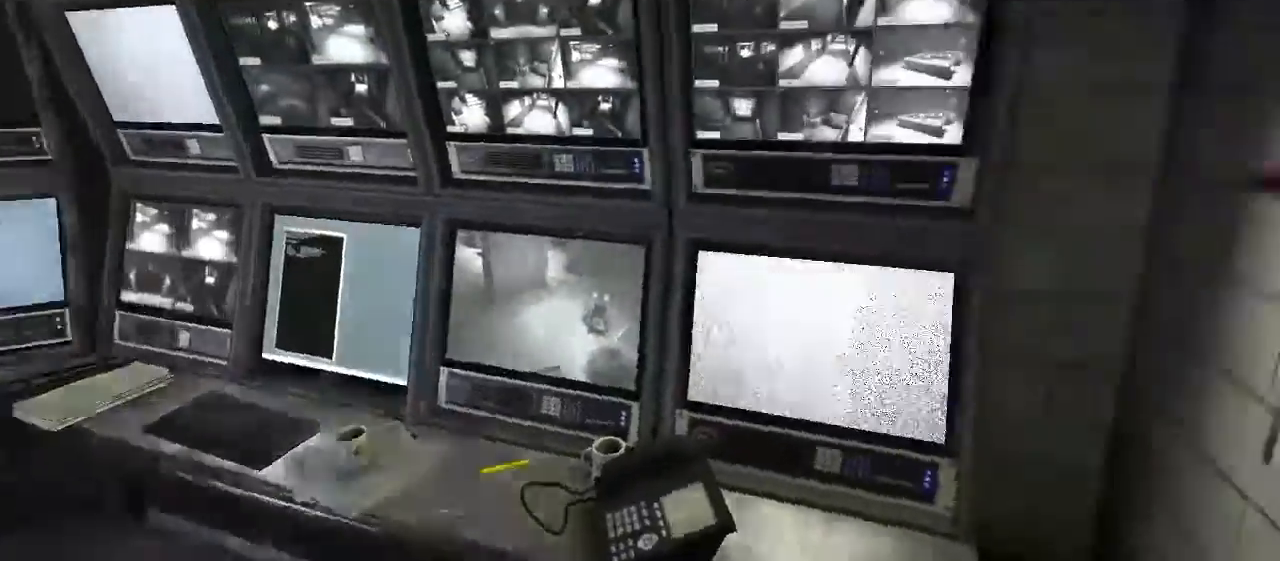
{"keys": [], "mouse": []}
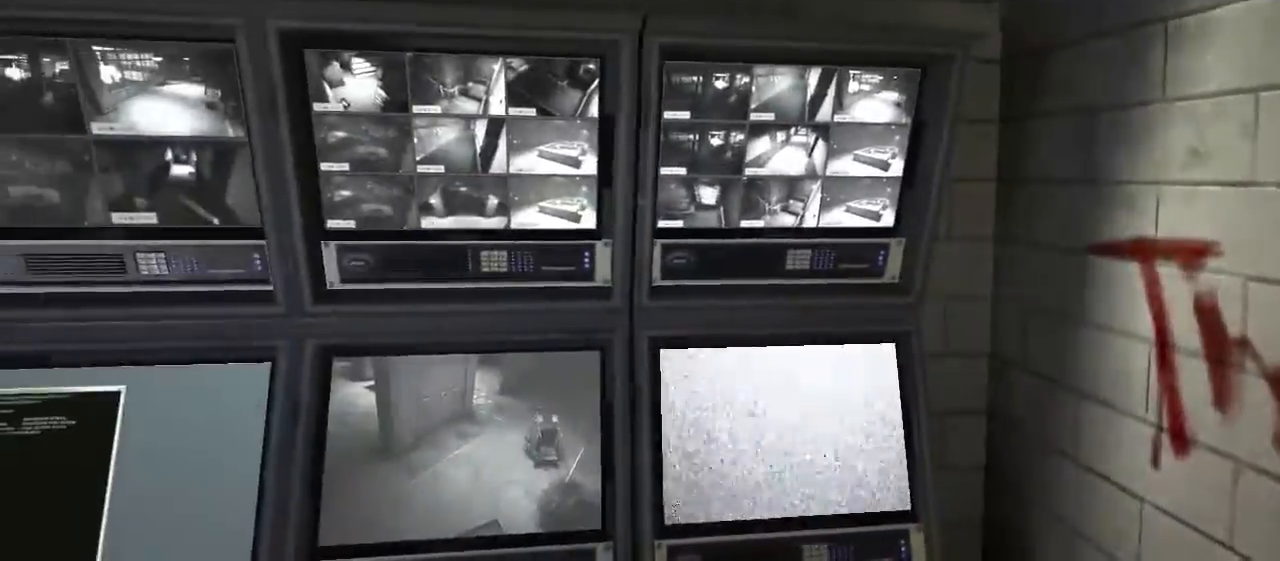
{"keys": [], "mouse": [], "events": []}
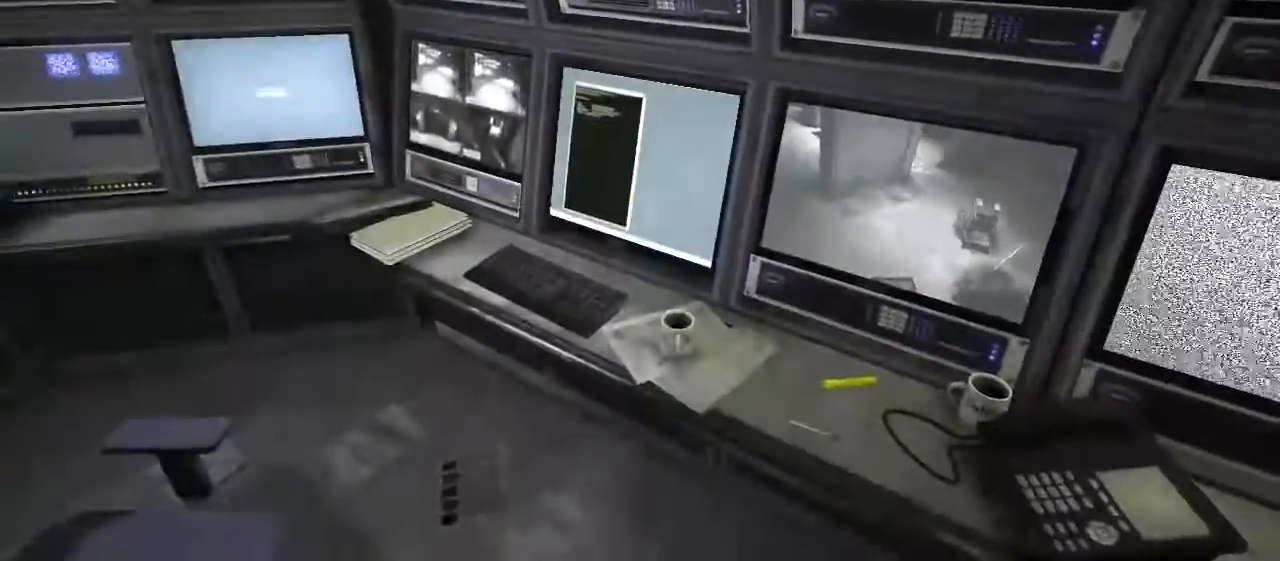
{"keys": [], "mouse": [], "events": []}
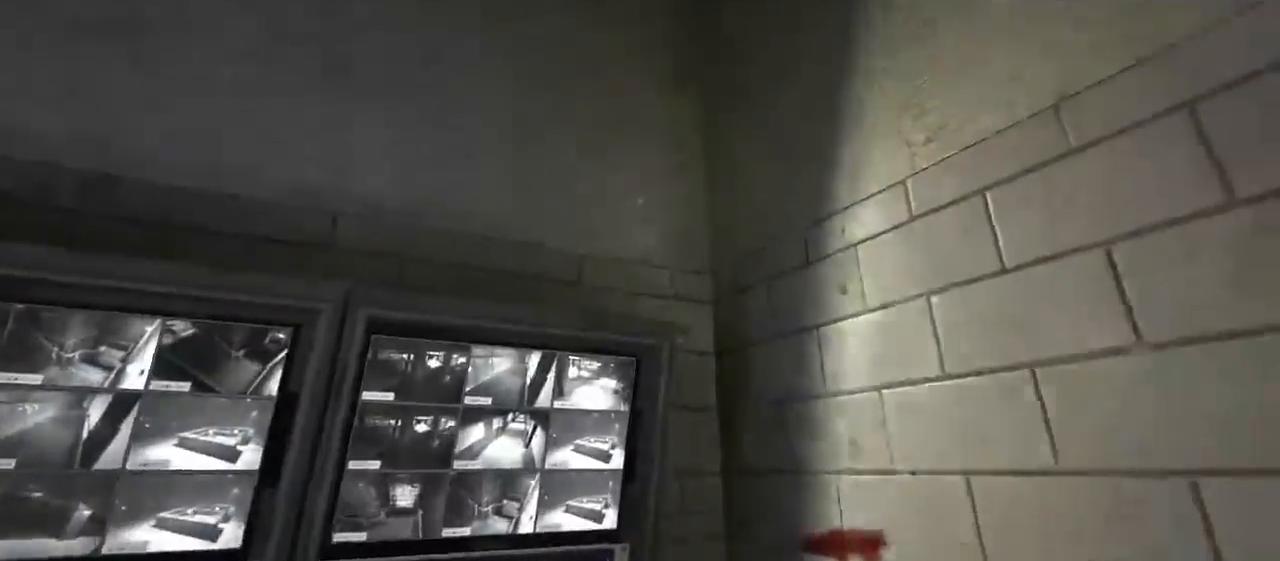
{"keys": [], "mouse": [], "events": []}
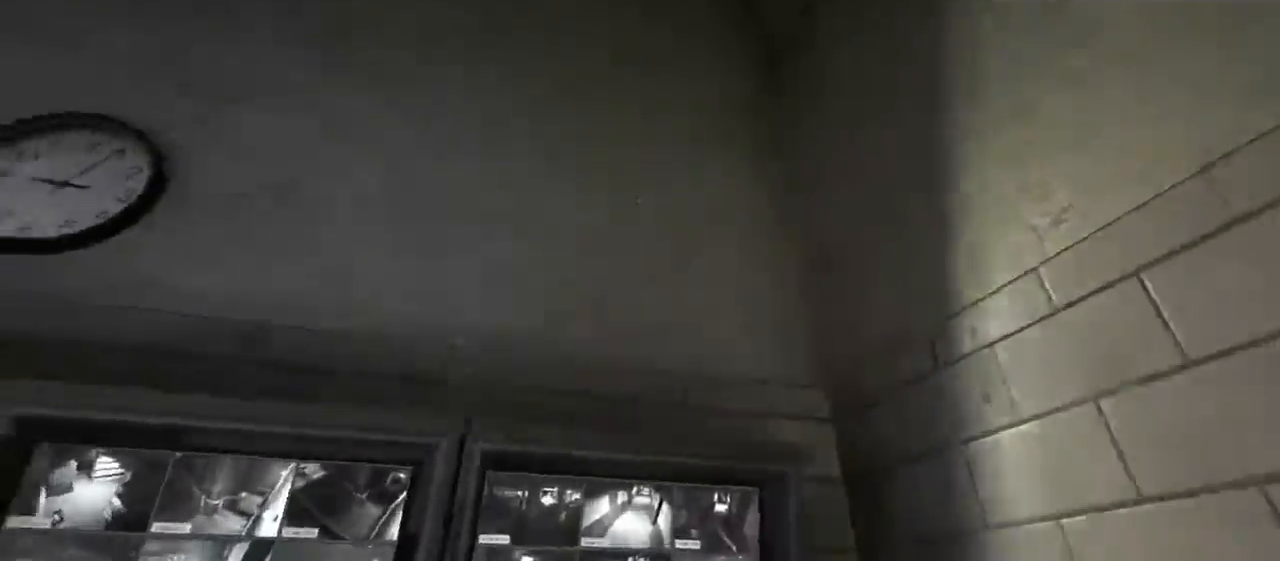
{"keys": [], "mouse": [], "events": []}
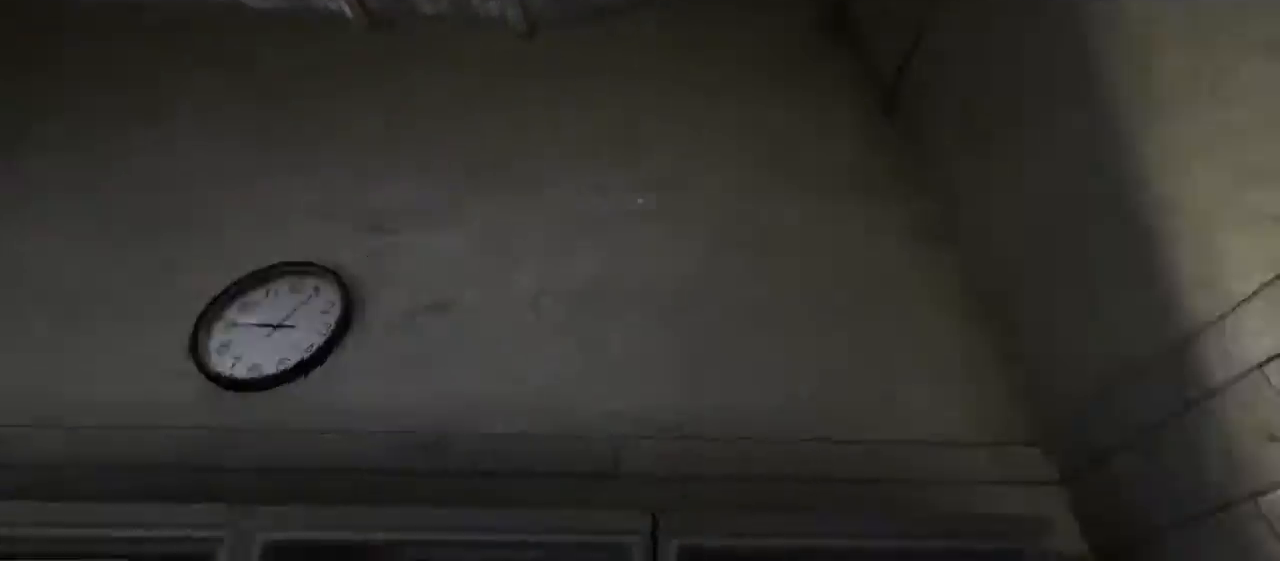
{"keys": [], "mouse": [], "events": []}
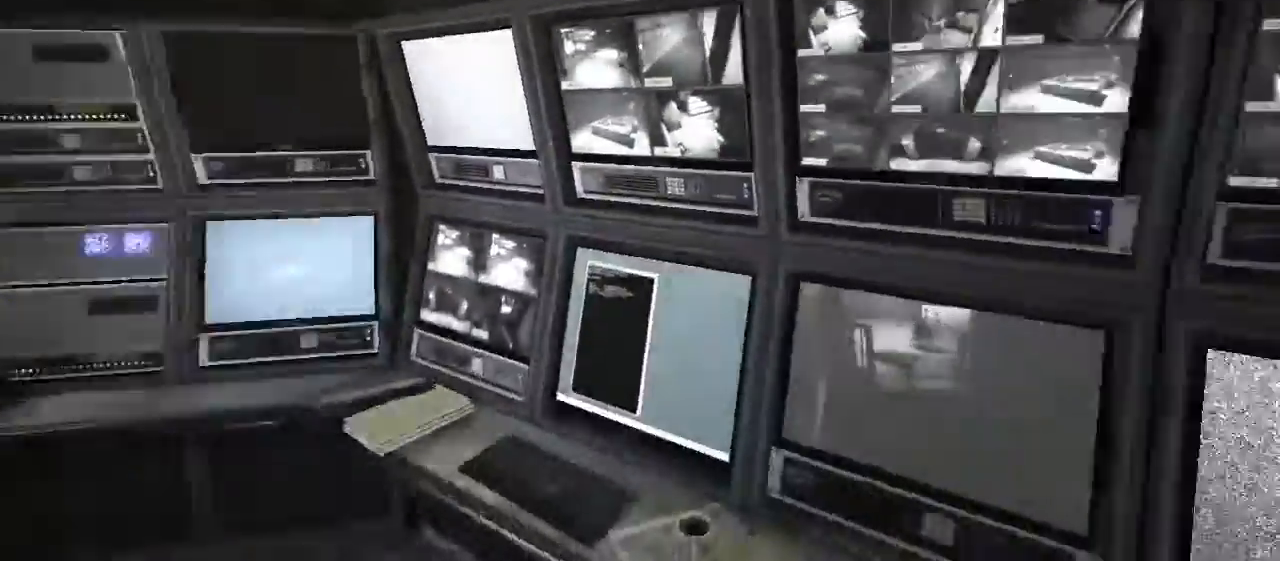
{"keys": [], "mouse": [], "events": []}
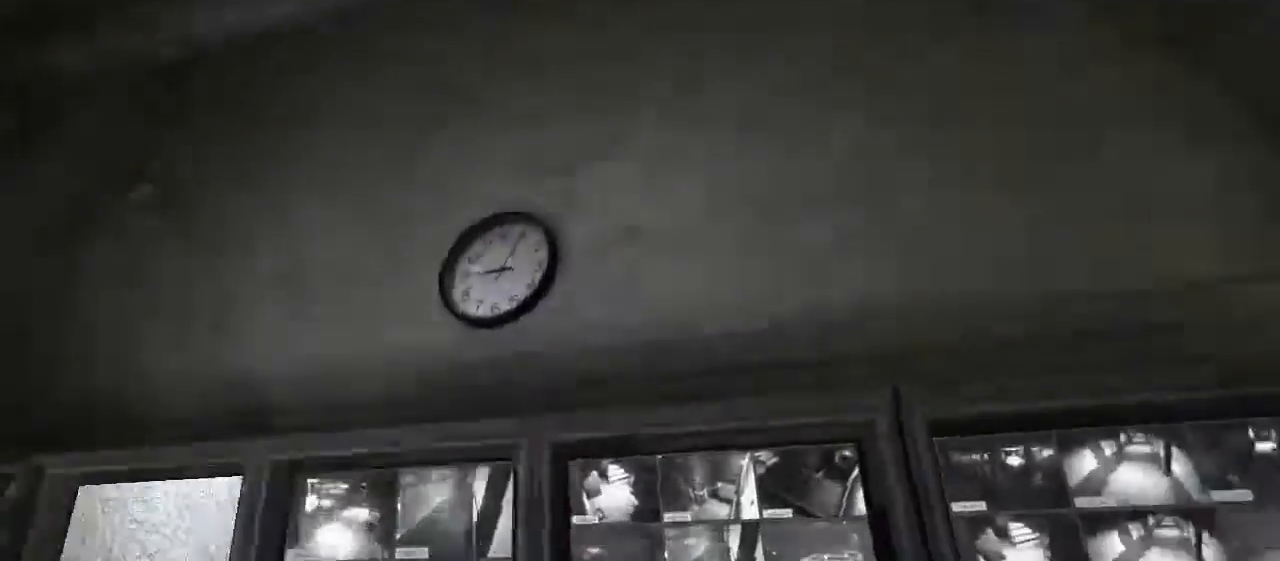
{"keys": [], "mouse": [], "events": []}
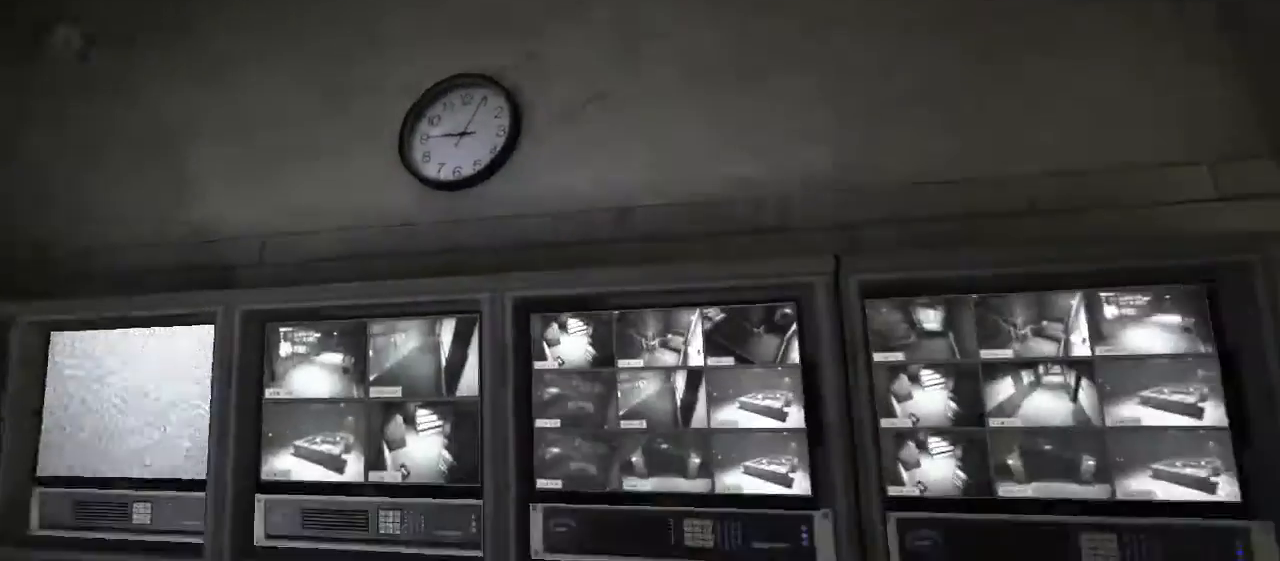
{"keys": ["w"], "mouse": [], "events": [[450, "w", "down"]]}
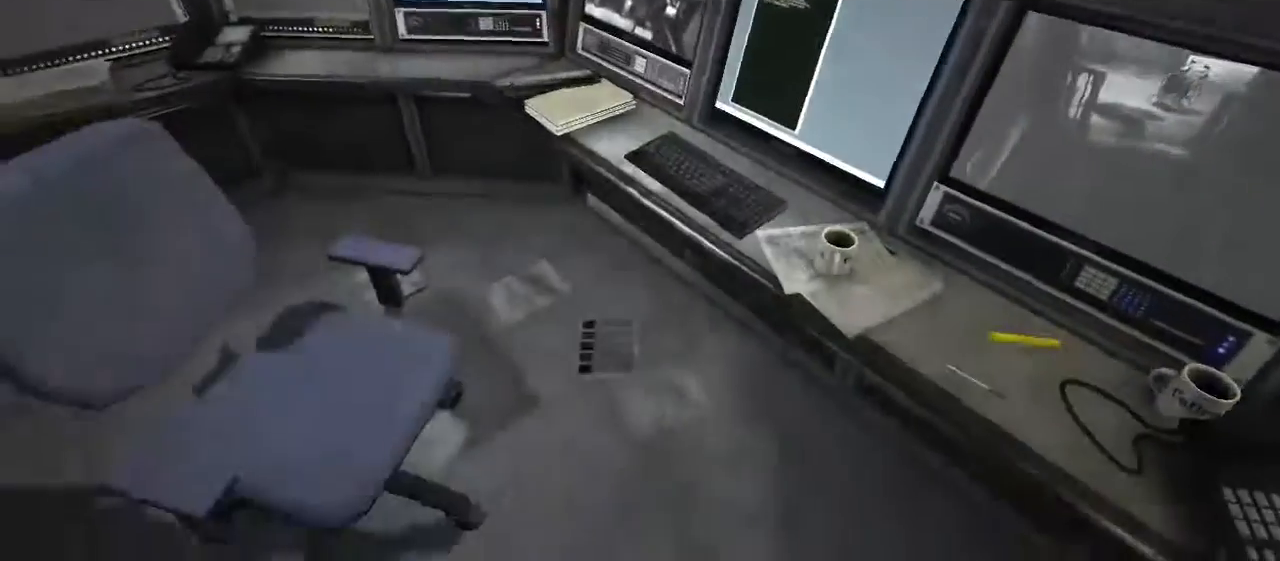
{"keys": [], "mouse": ["left"], "events": [[250, "mouse_left", "down"], [367, "mouse_left", "up"], [367, "w", "up"], [433, "mouse_left", "down"]]}
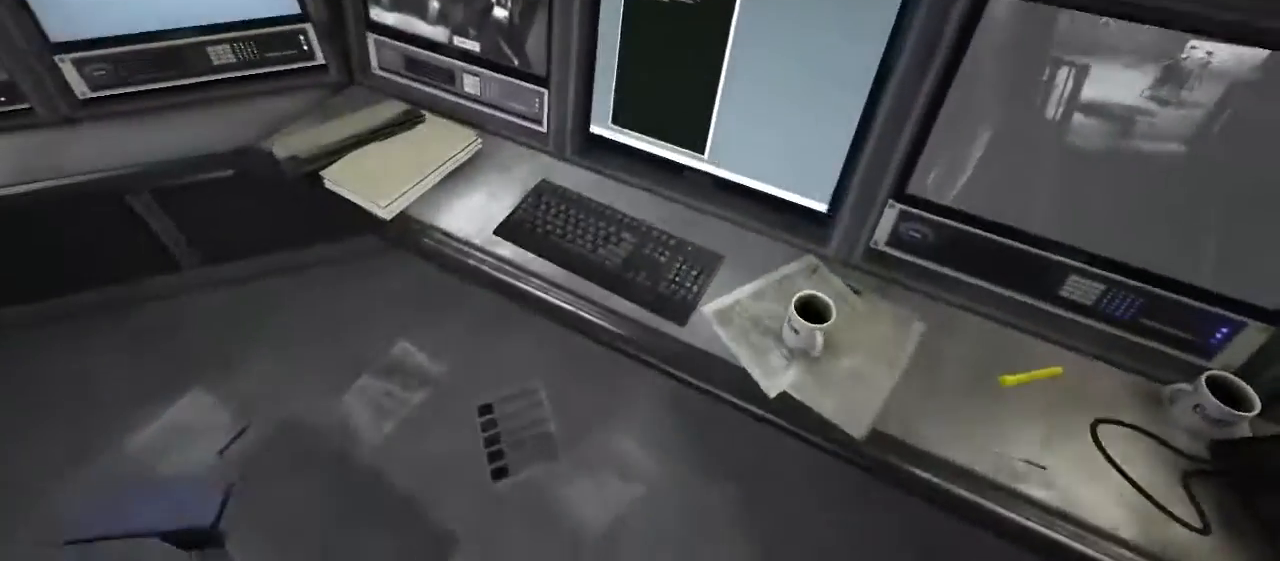
{"keys": [], "mouse": [], "events": [[33, "mouse_left", "up"], [100, "mouse_left", "down"], [167, "mouse_left", "up"], [267, "mouse_left", "down"], [333, "mouse_left", "up"]]}